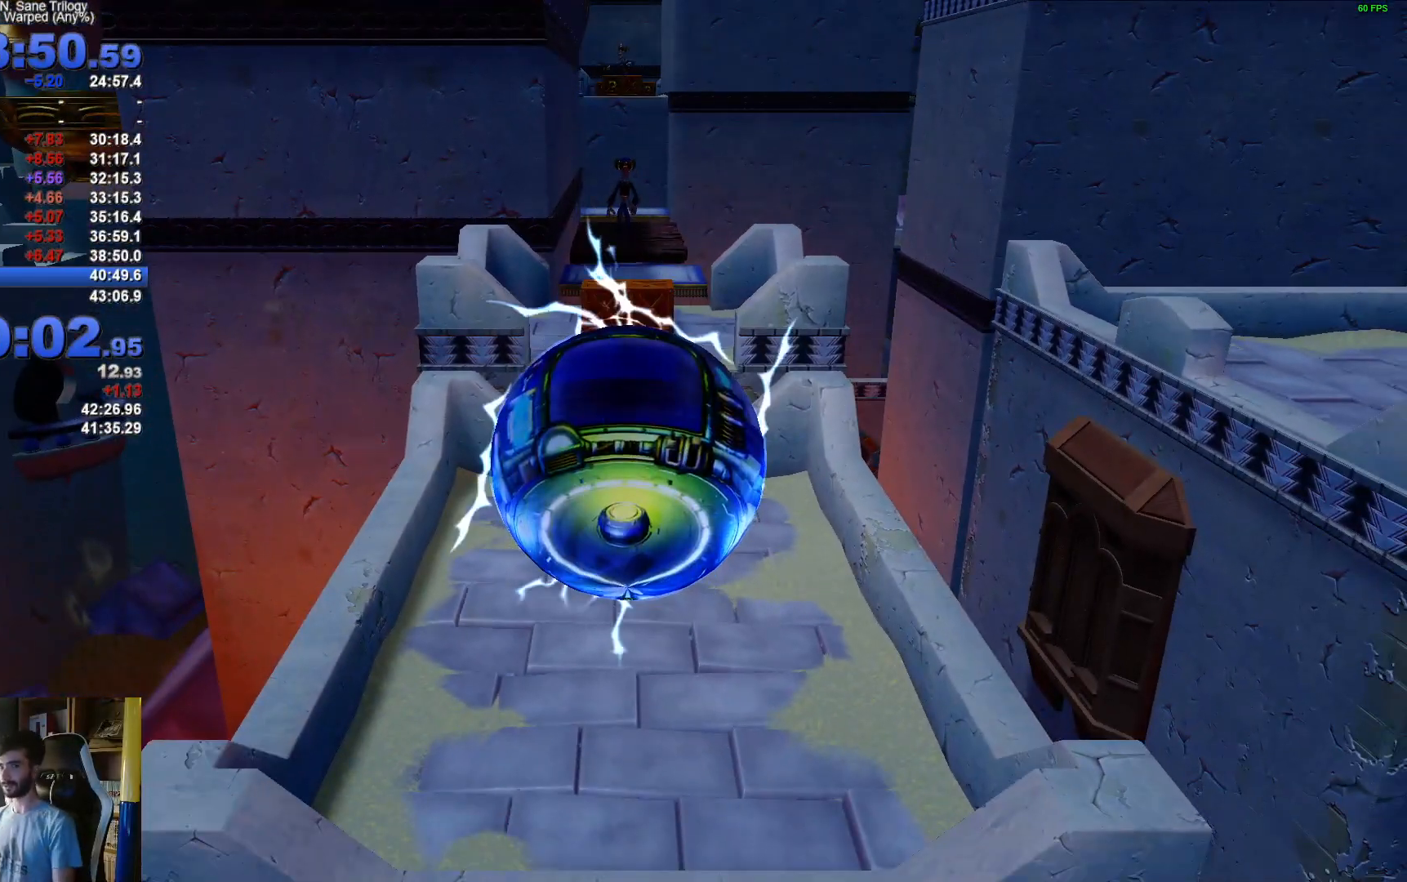
Gameplay with a controller (Xbox layout); each line is a JSON object with the inputs held at the frame after it. "events" lists button and stick changes between this image and that frame as [ms after this image, input, new state], when the widget could be followed in between.
{"buttons": [], "left_stick": "up", "right_stick": "center", "events": [[350, "left_stick", "up"]]}
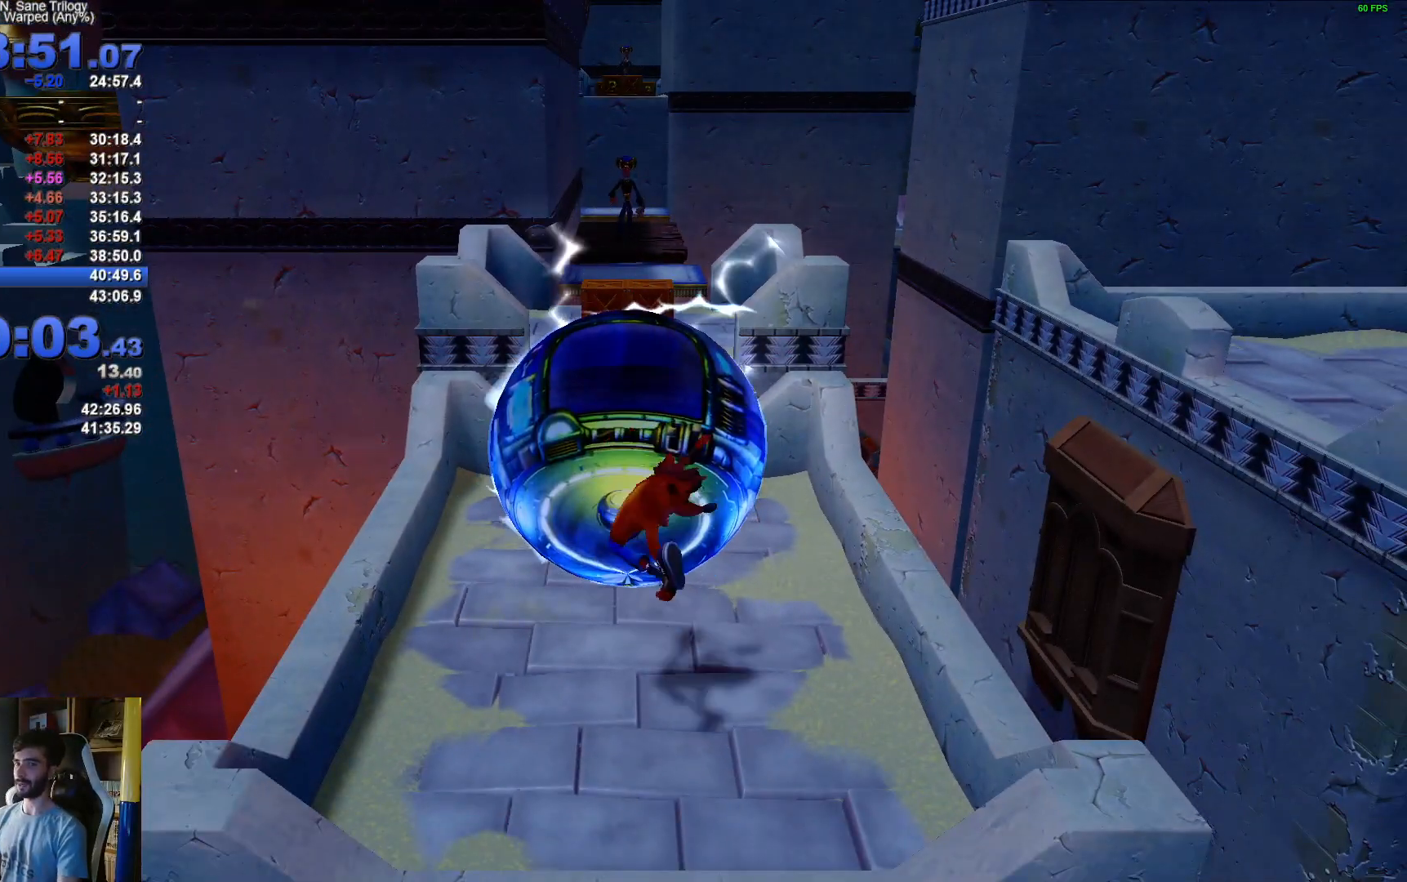
{"buttons": [], "left_stick": "up", "right_stick": "center", "events": []}
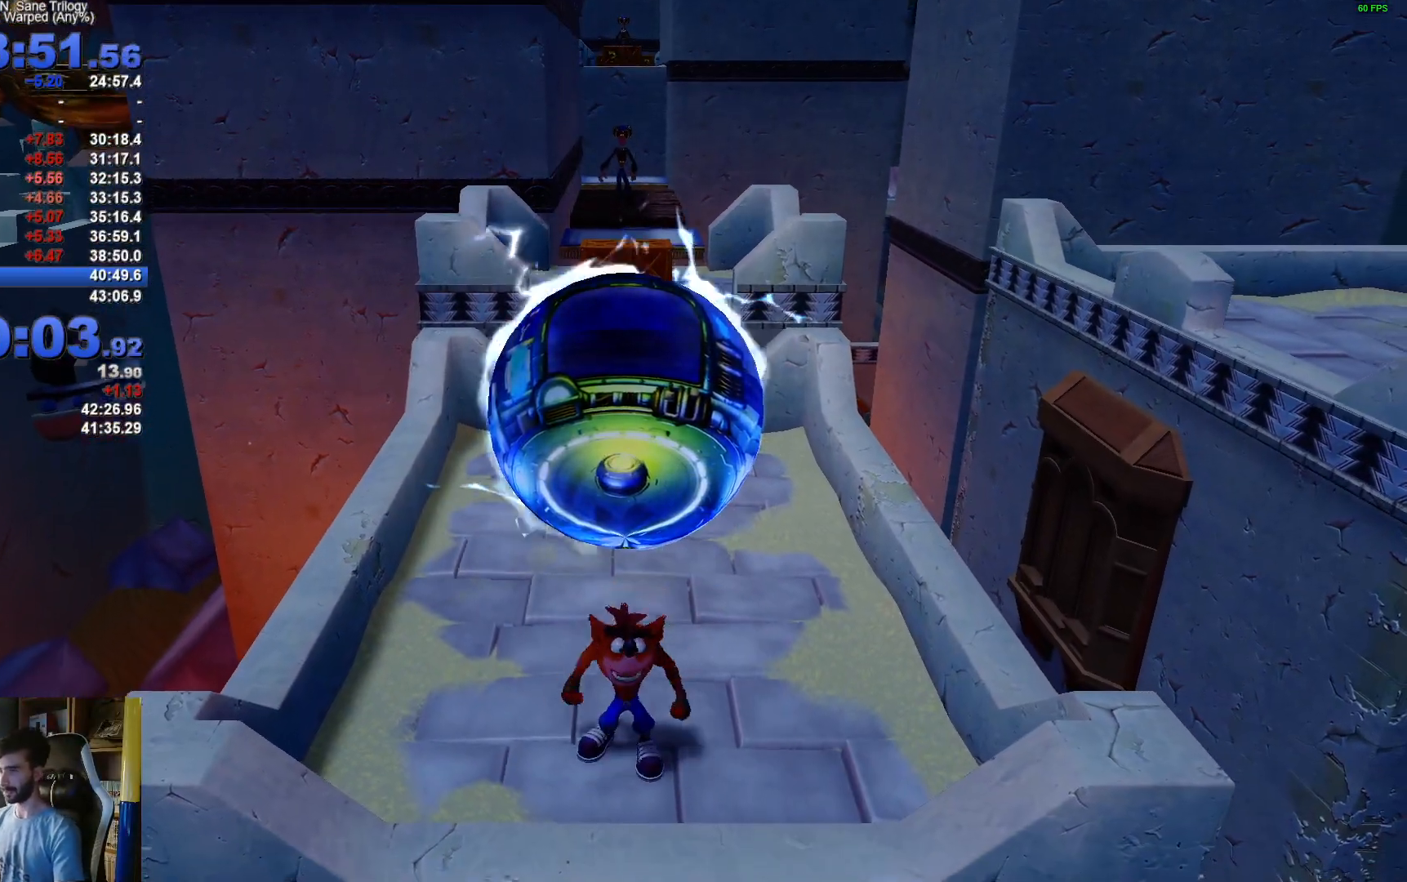
{"buttons": [], "left_stick": "up", "right_stick": "center", "events": []}
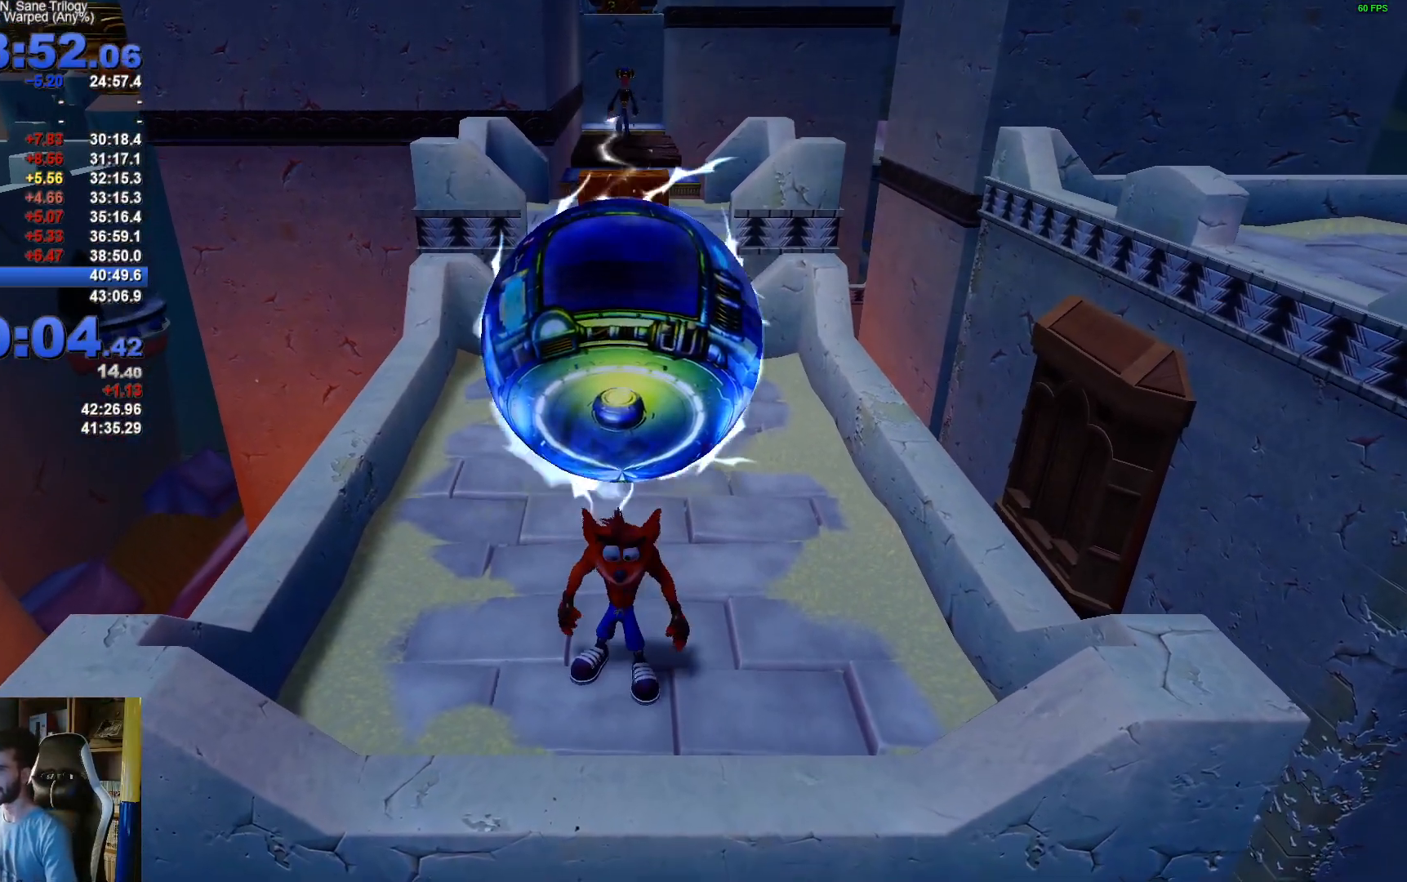
{"buttons": [], "left_stick": "up", "right_stick": "center", "events": [[350, "R1", "down"], [483, "R1", "up"]]}
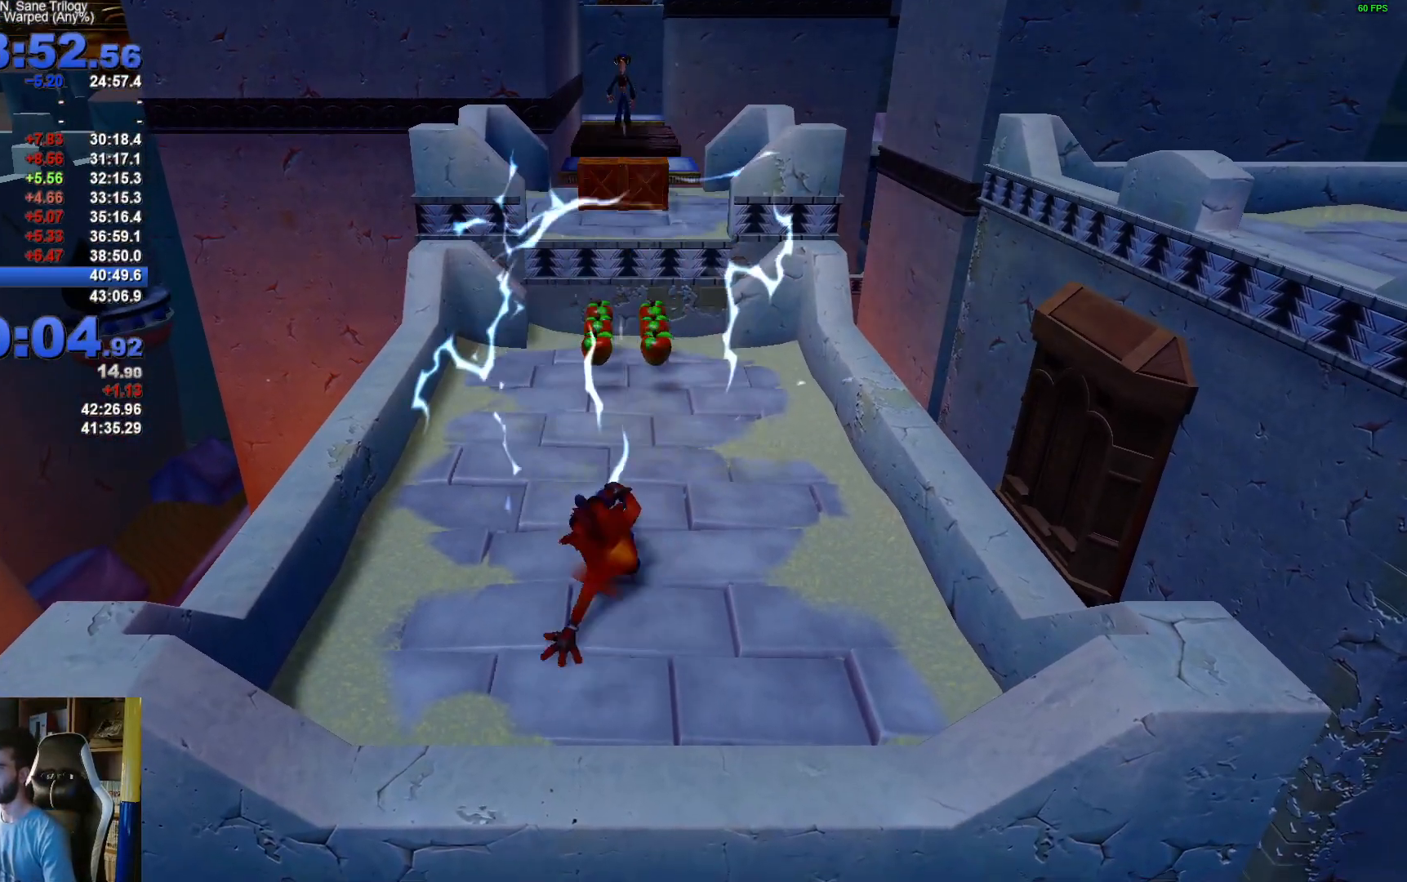
{"buttons": ["R1"], "left_stick": "up", "right_stick": "center", "events": [[83, "X", "down"], [217, "X", "up"], [500, "R1", "down"]]}
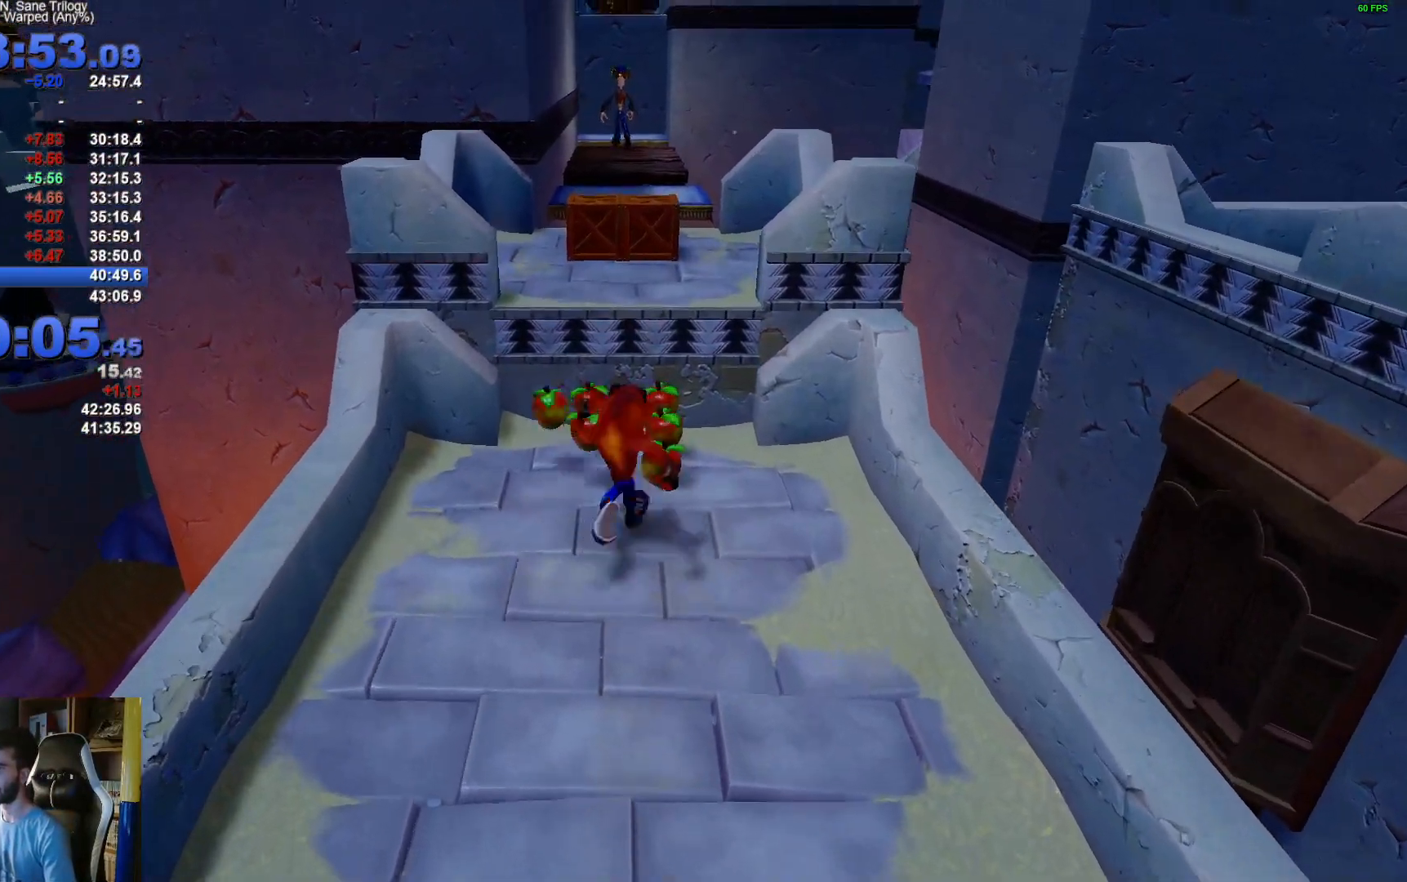
{"buttons": [], "left_stick": "up", "right_stick": "center", "events": [[150, "A", "down"], [317, "R1", "up"], [367, "A", "up"]]}
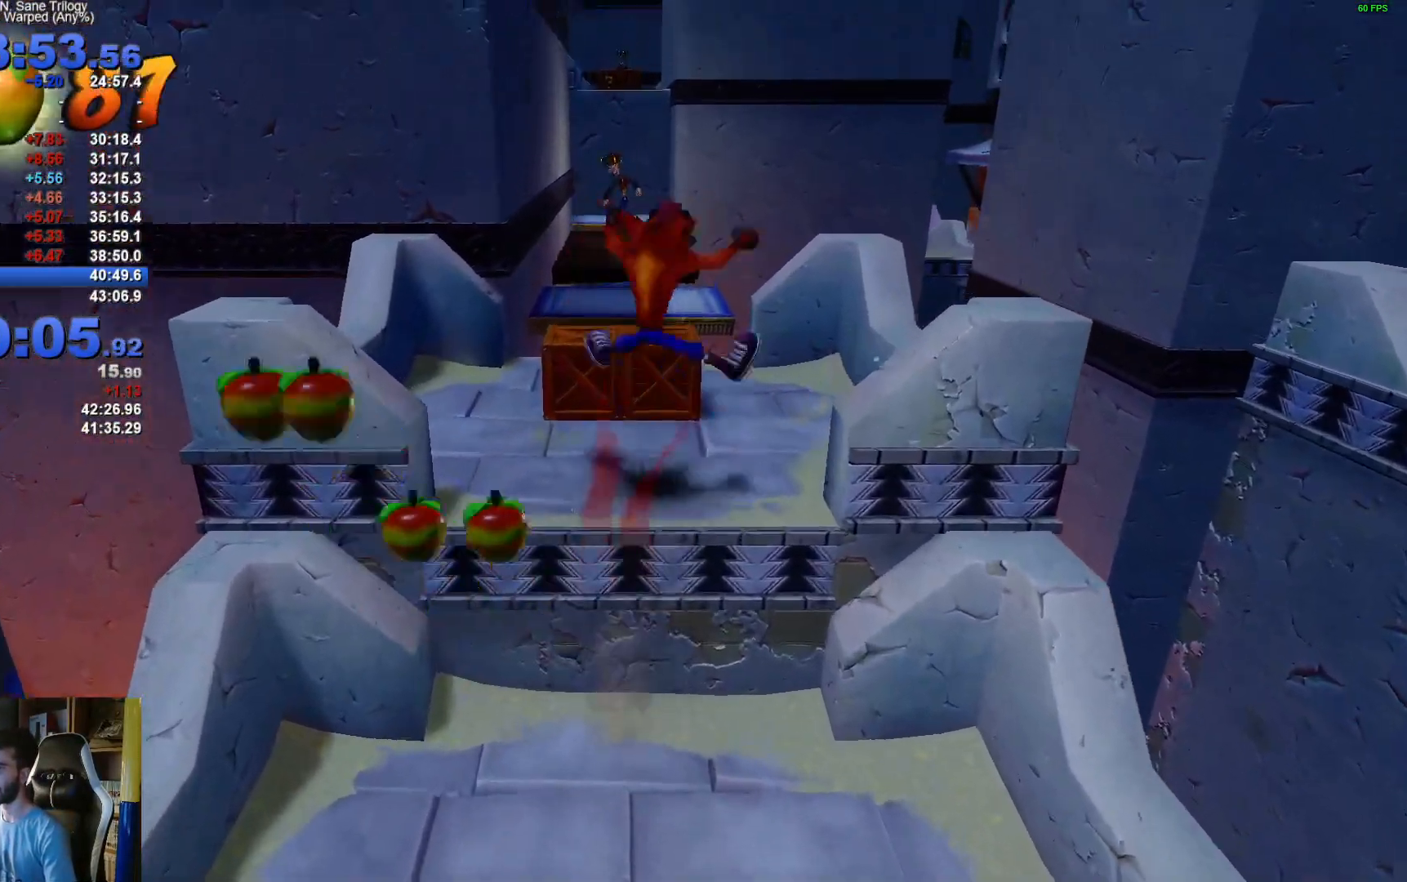
{"buttons": ["A"], "left_stick": "up", "right_stick": "center", "events": [[283, "R1", "down"], [483, "A", "down"], [483, "R1", "up"]]}
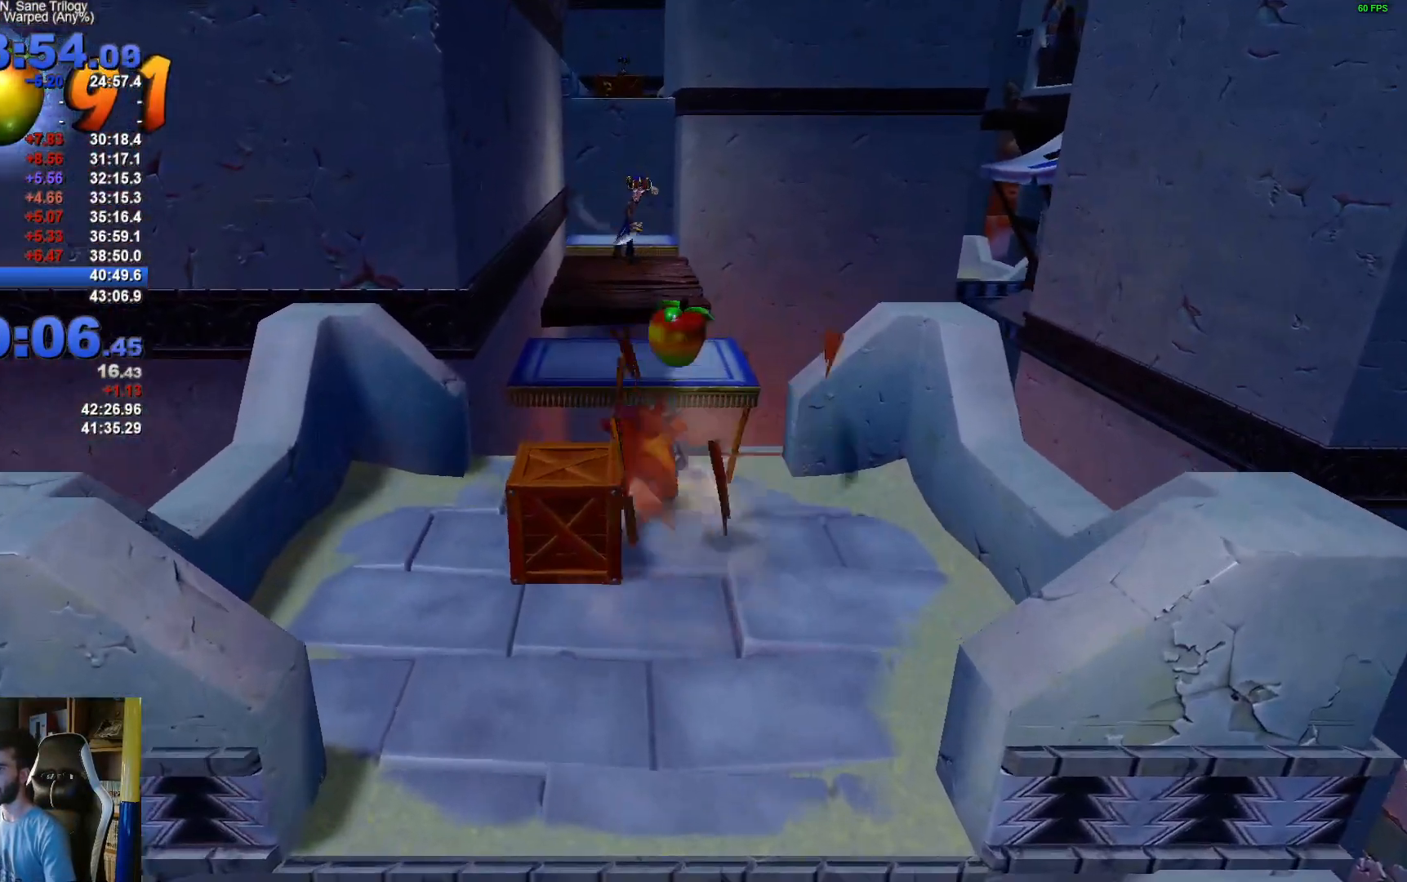
{"buttons": ["A"], "left_stick": "up", "right_stick": "center", "events": []}
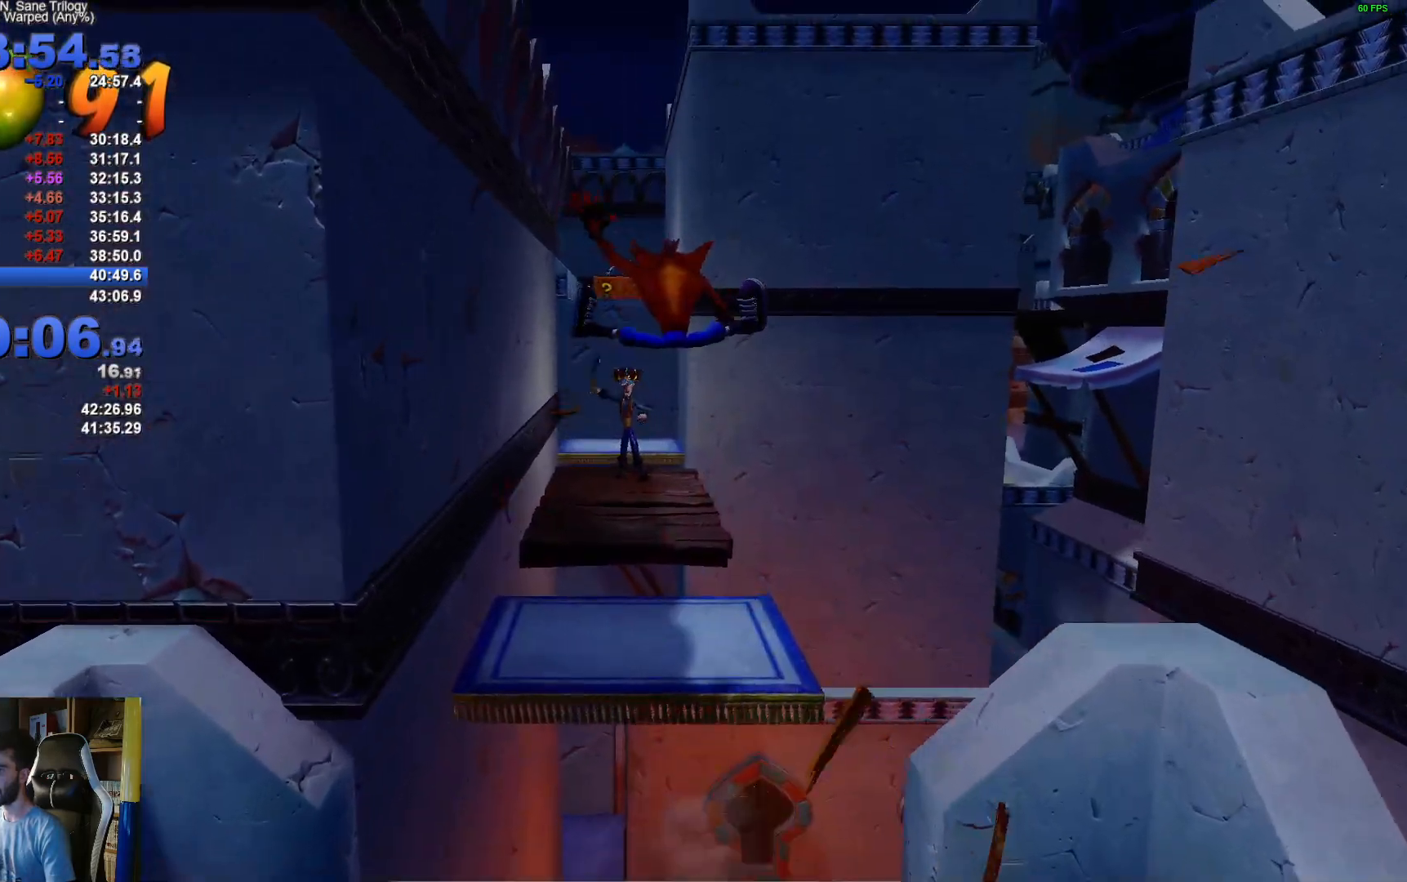
{"buttons": ["A"], "left_stick": "up", "right_stick": "center", "events": []}
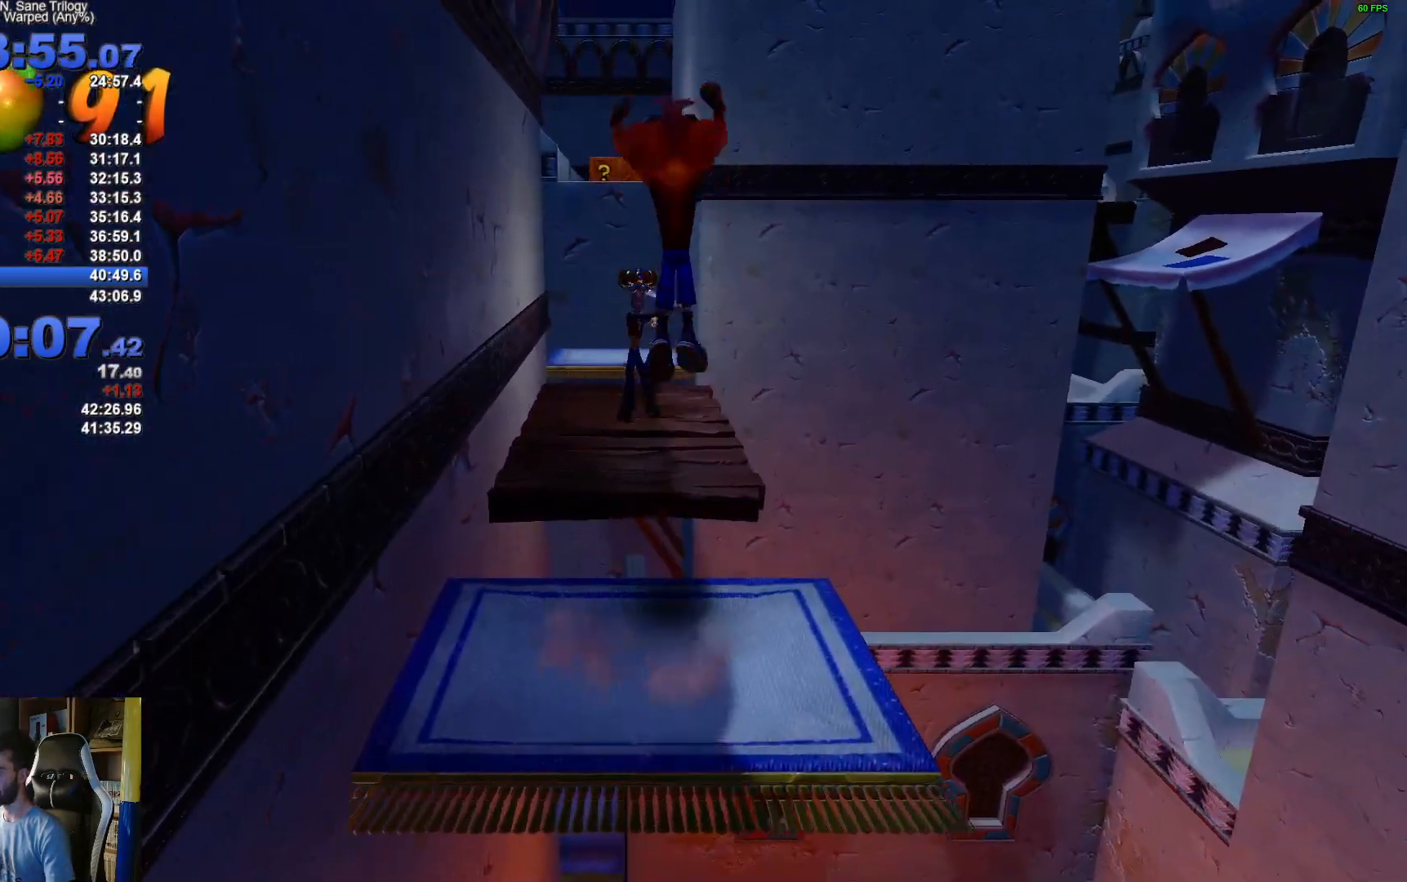
{"buttons": ["A"], "left_stick": "up", "right_stick": "center", "events": []}
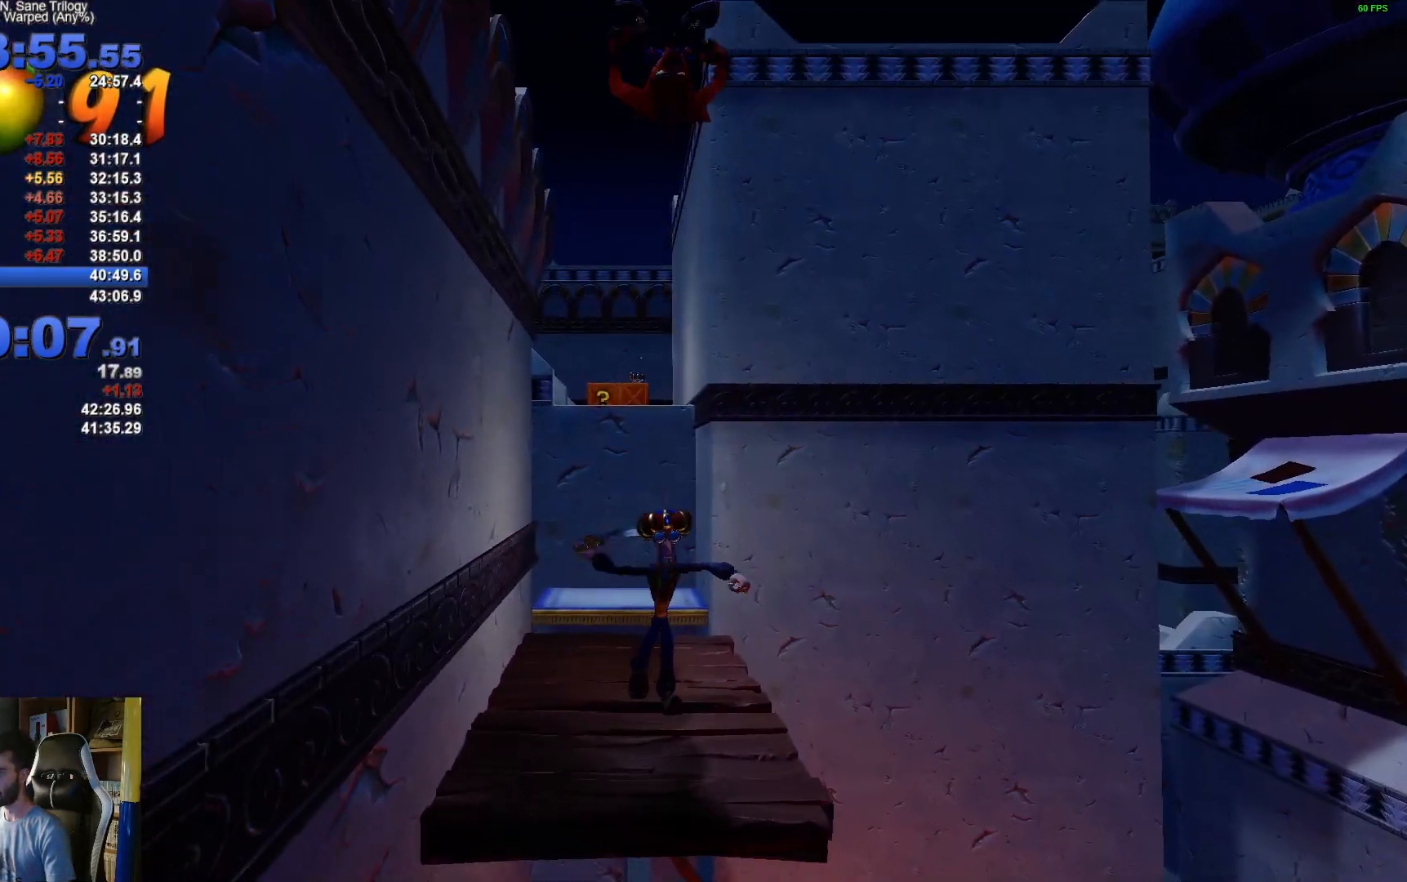
{"buttons": [], "left_stick": "up", "right_stick": "center", "events": [[383, "A", "up"]]}
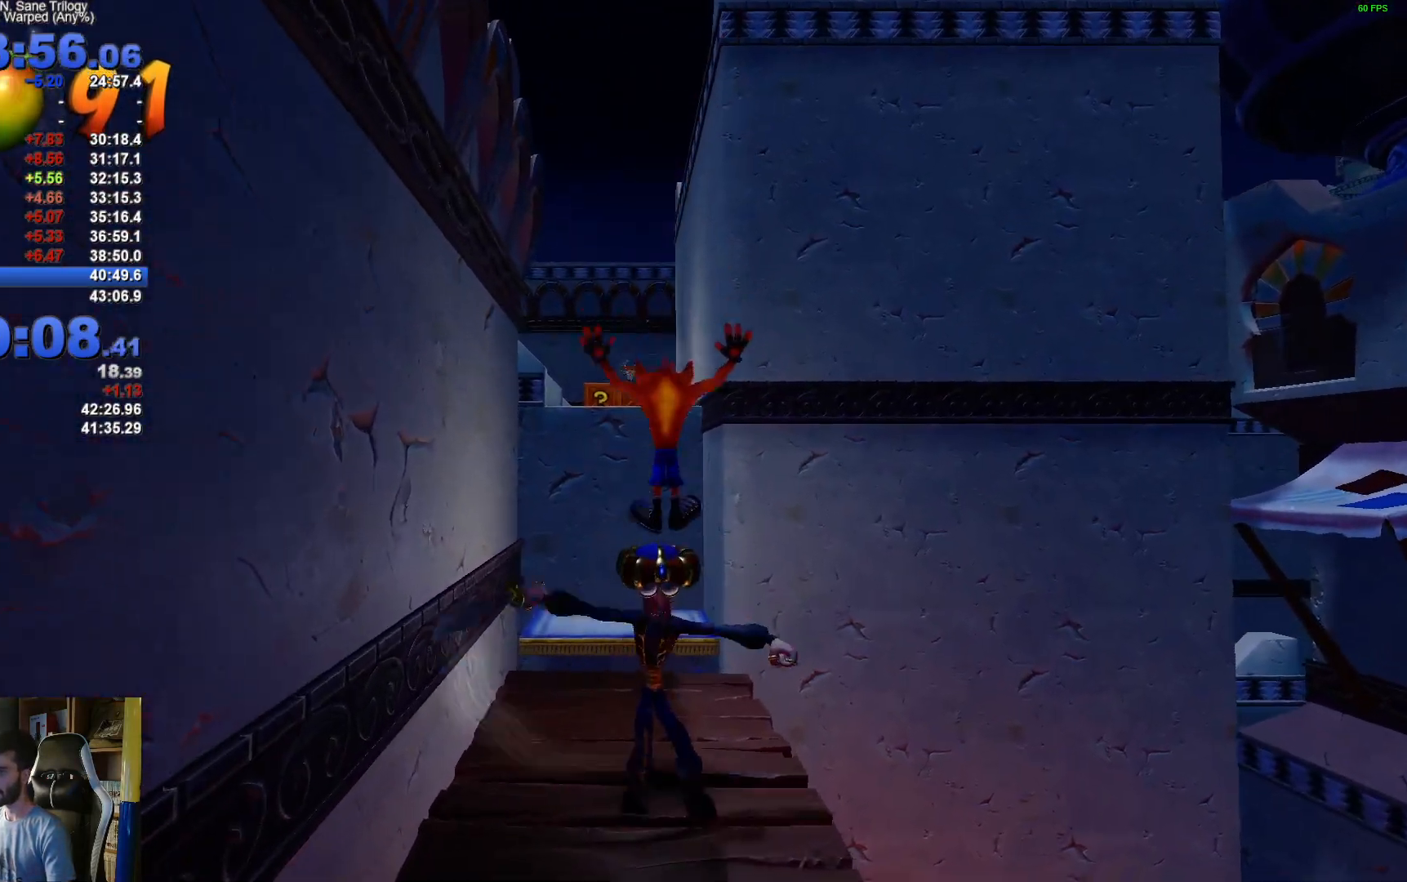
{"buttons": ["A", "X", "R1"], "left_stick": "up", "right_stick": "center", "events": [[300, "R1", "down"], [450, "A", "down"], [500, "X", "down"]]}
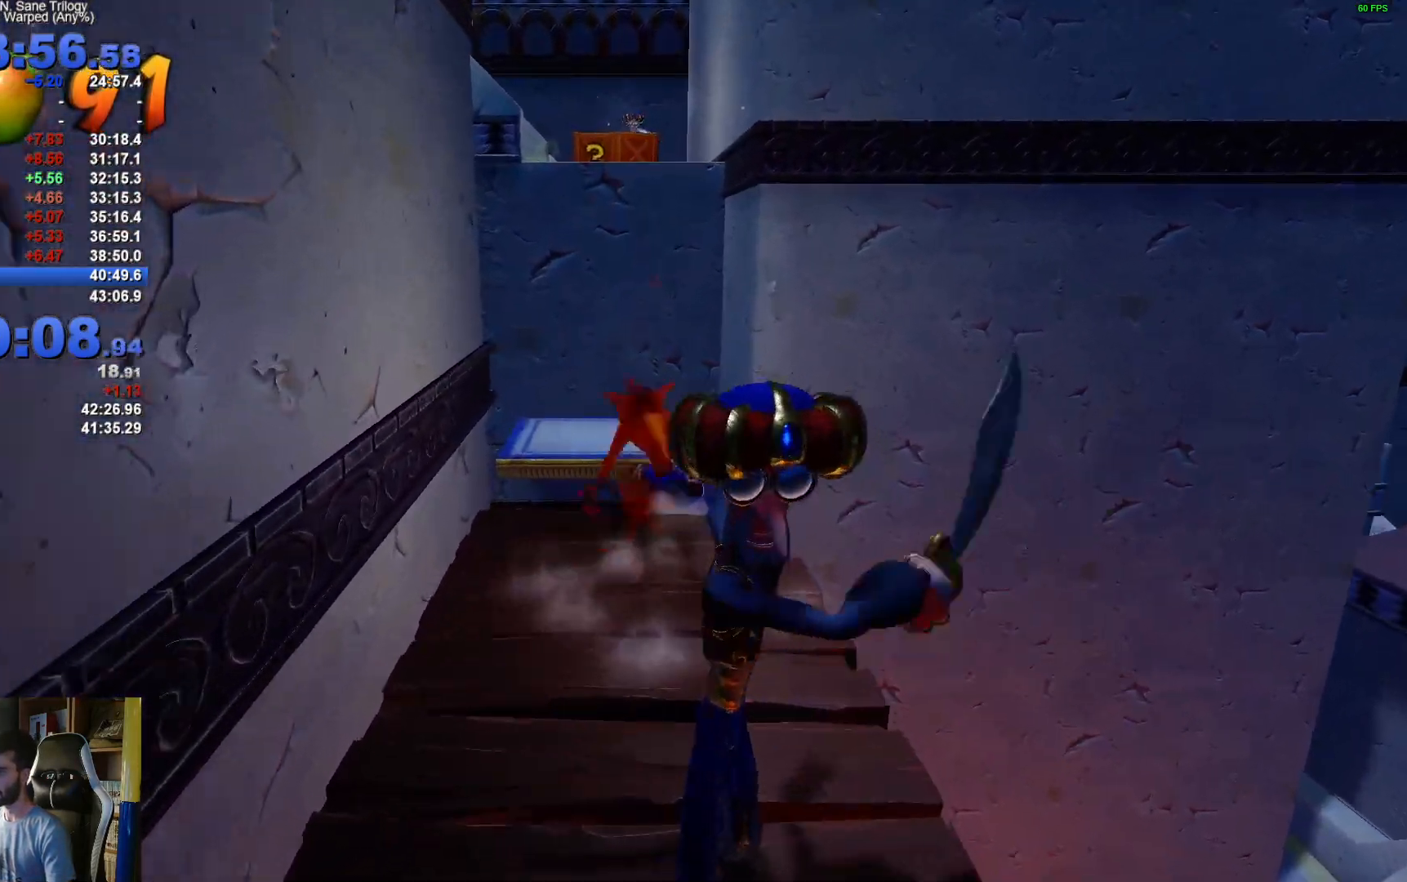
{"buttons": [], "left_stick": "up", "right_stick": "center", "events": [[50, "R1", "up"], [383, "A", "up"], [383, "X", "up"]]}
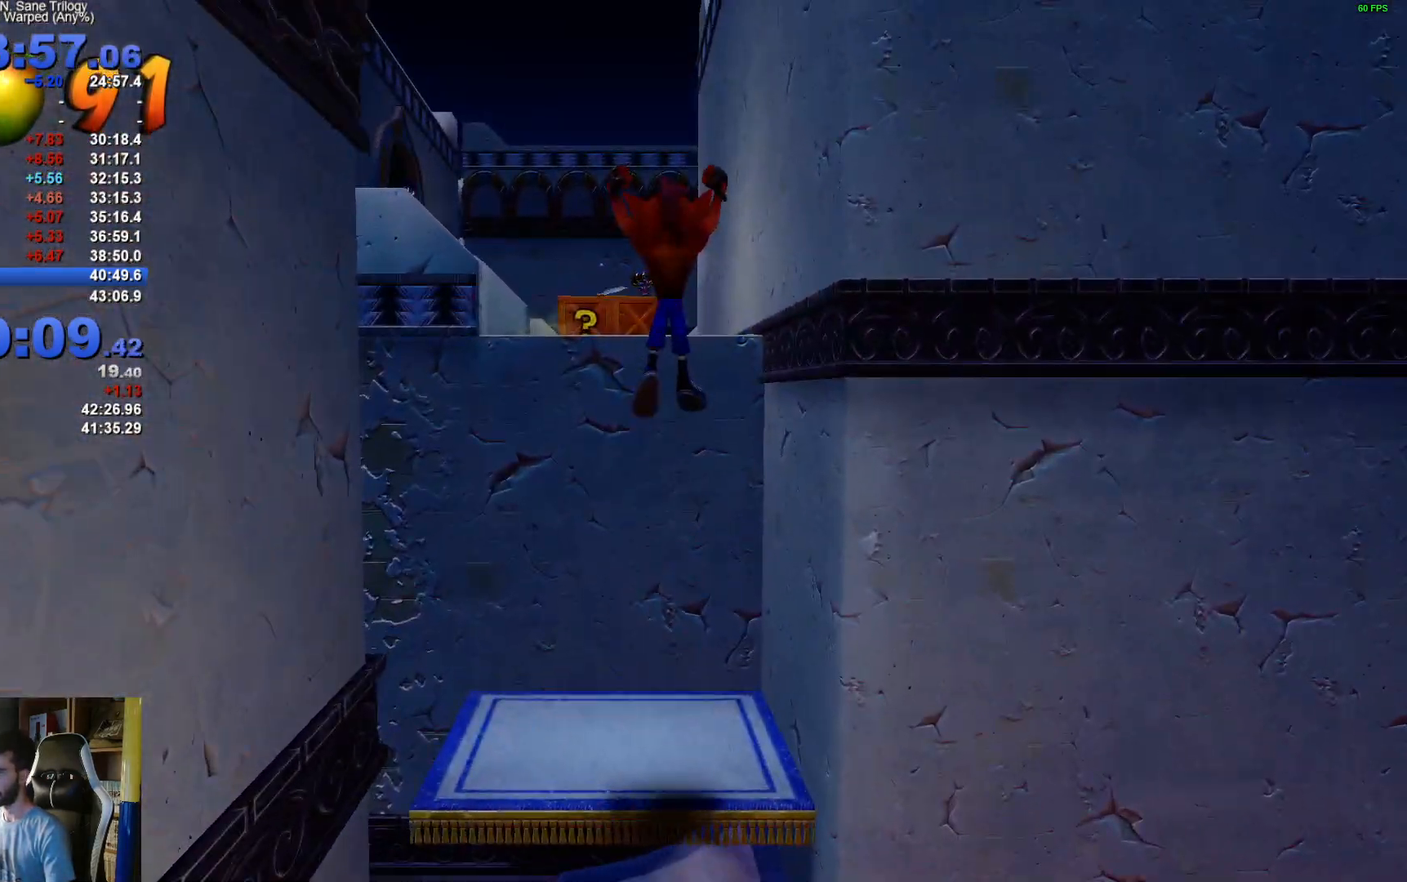
{"buttons": ["A"], "left_stick": "up", "right_stick": "center", "events": [[133, "A", "down"]]}
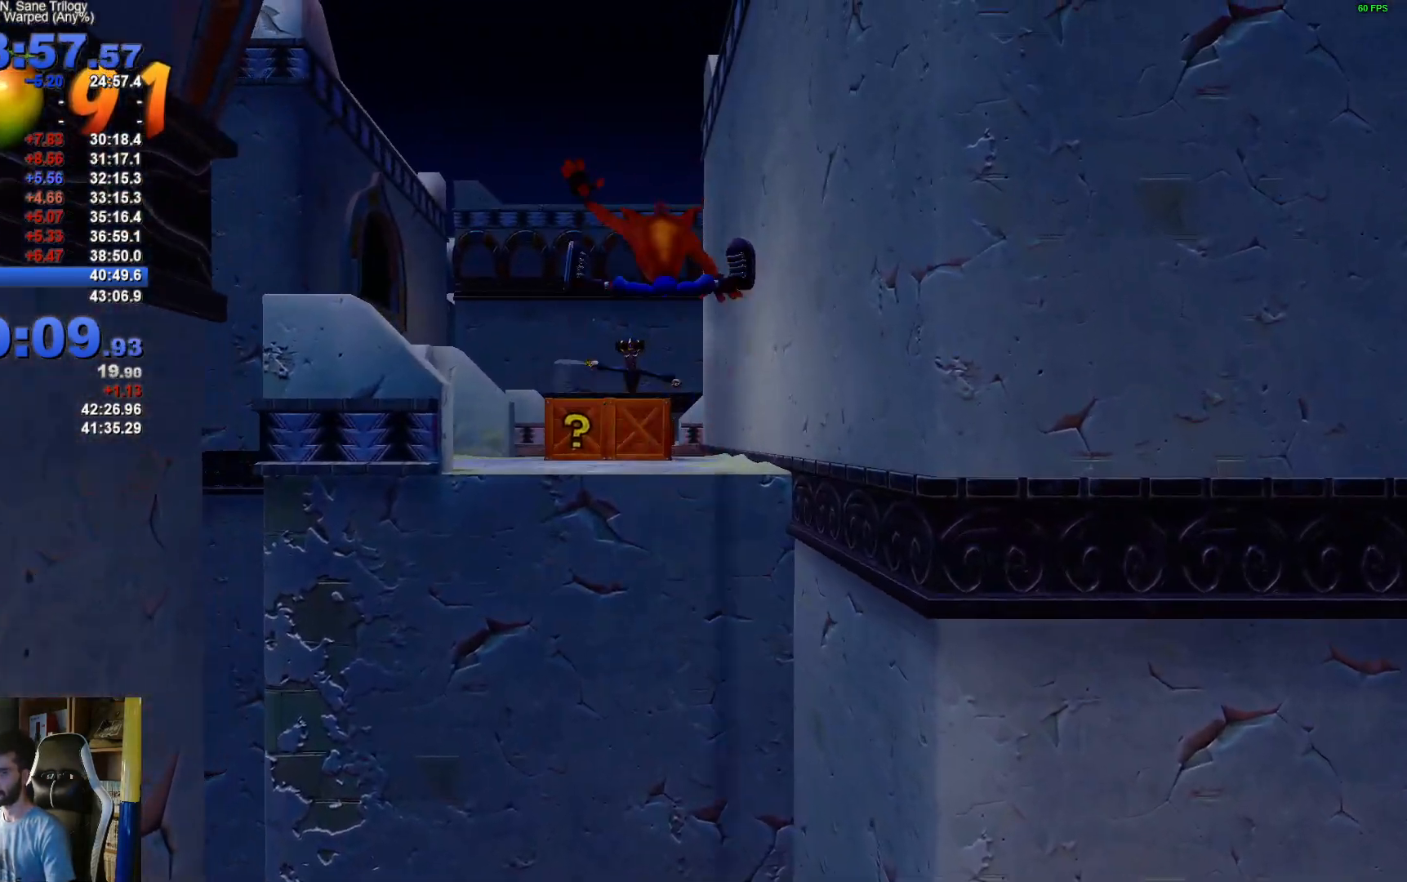
{"buttons": [], "left_stick": "up", "right_stick": "center", "events": [[83, "A", "up"], [367, "R1", "down"], [500, "R1", "up"]]}
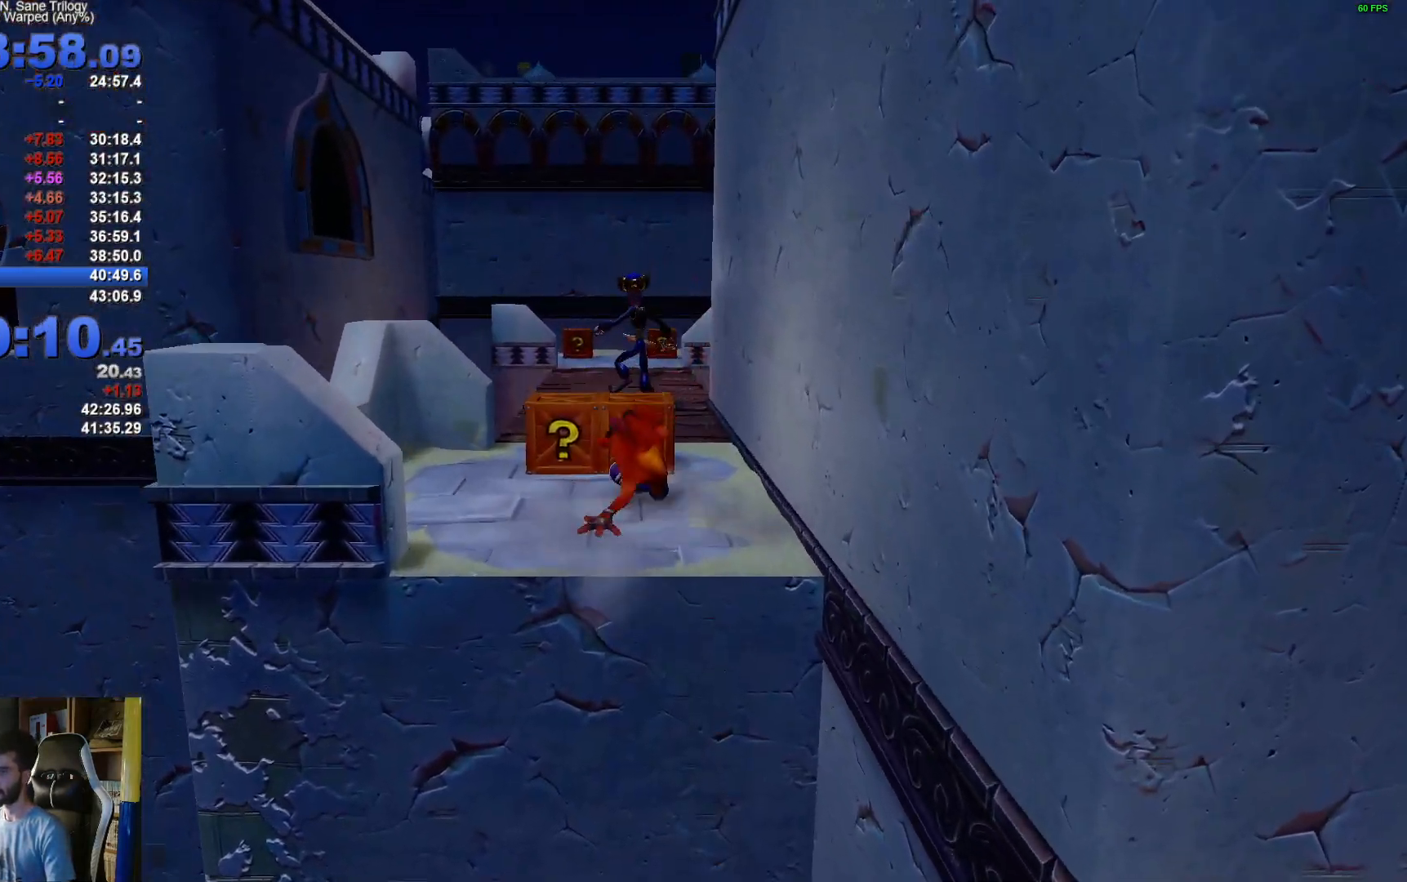
{"buttons": [], "left_stick": "up", "right_stick": "center", "events": [[67, "X", "down"], [233, "X", "up"]]}
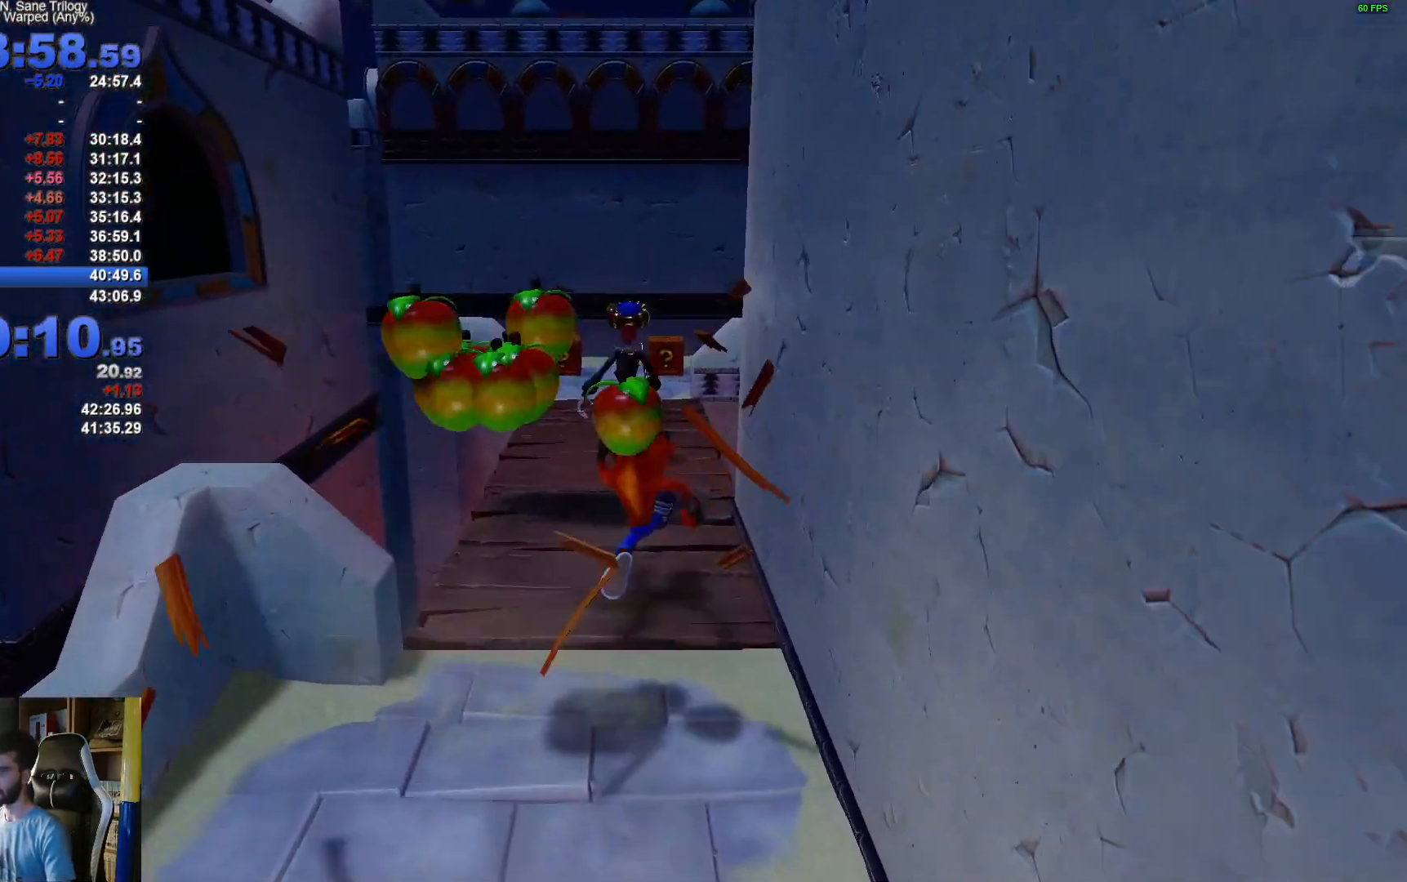
{"buttons": [], "left_stick": "up", "right_stick": "center", "events": [[50, "R1", "down"], [167, "R1", "up"], [300, "X", "down"], [483, "X", "up"]]}
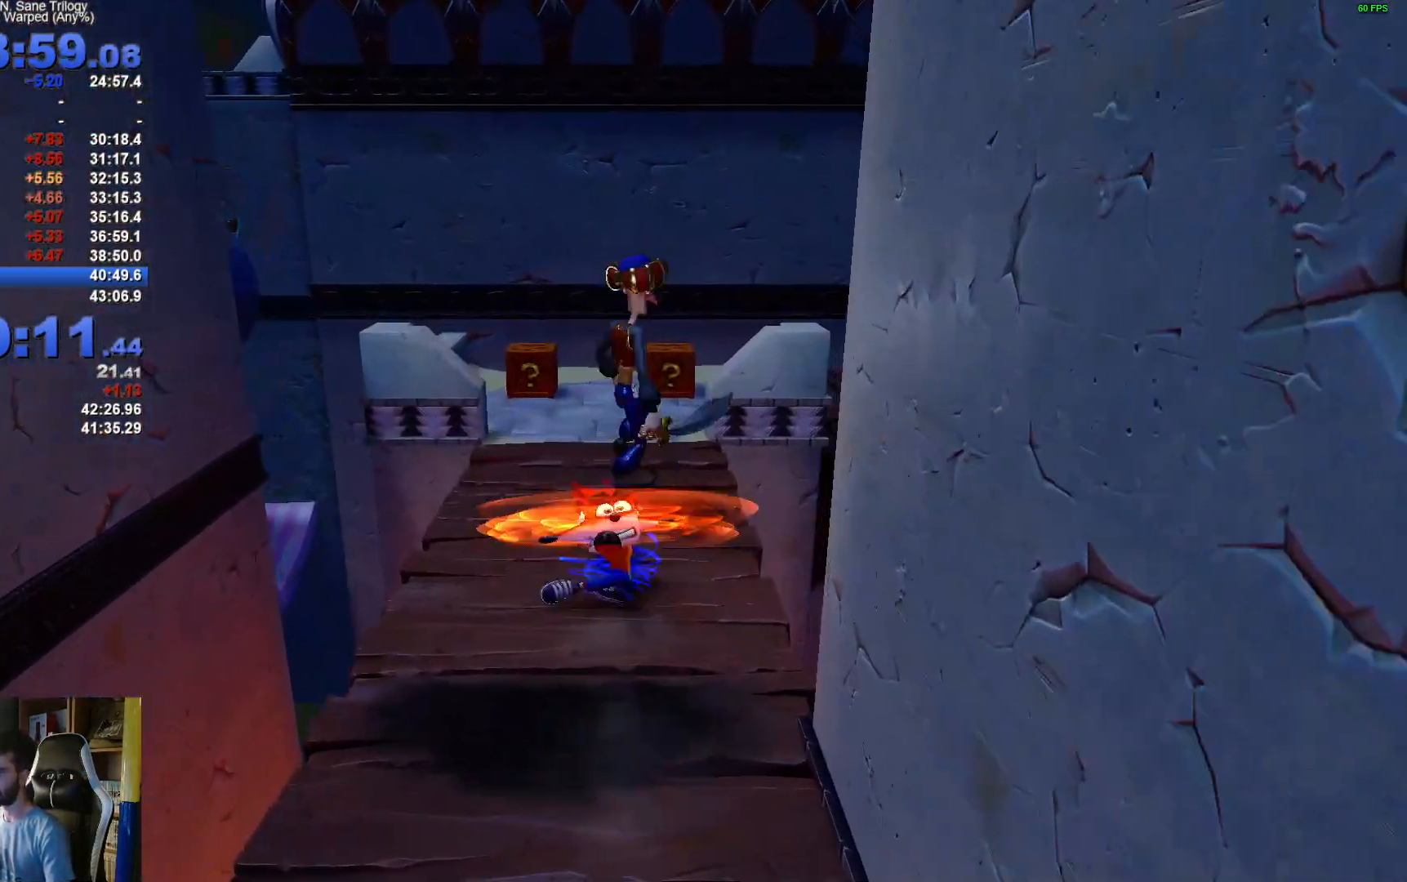
{"buttons": [], "left_stick": "up", "right_stick": "center", "events": [[250, "R1", "down"], [383, "R1", "up"]]}
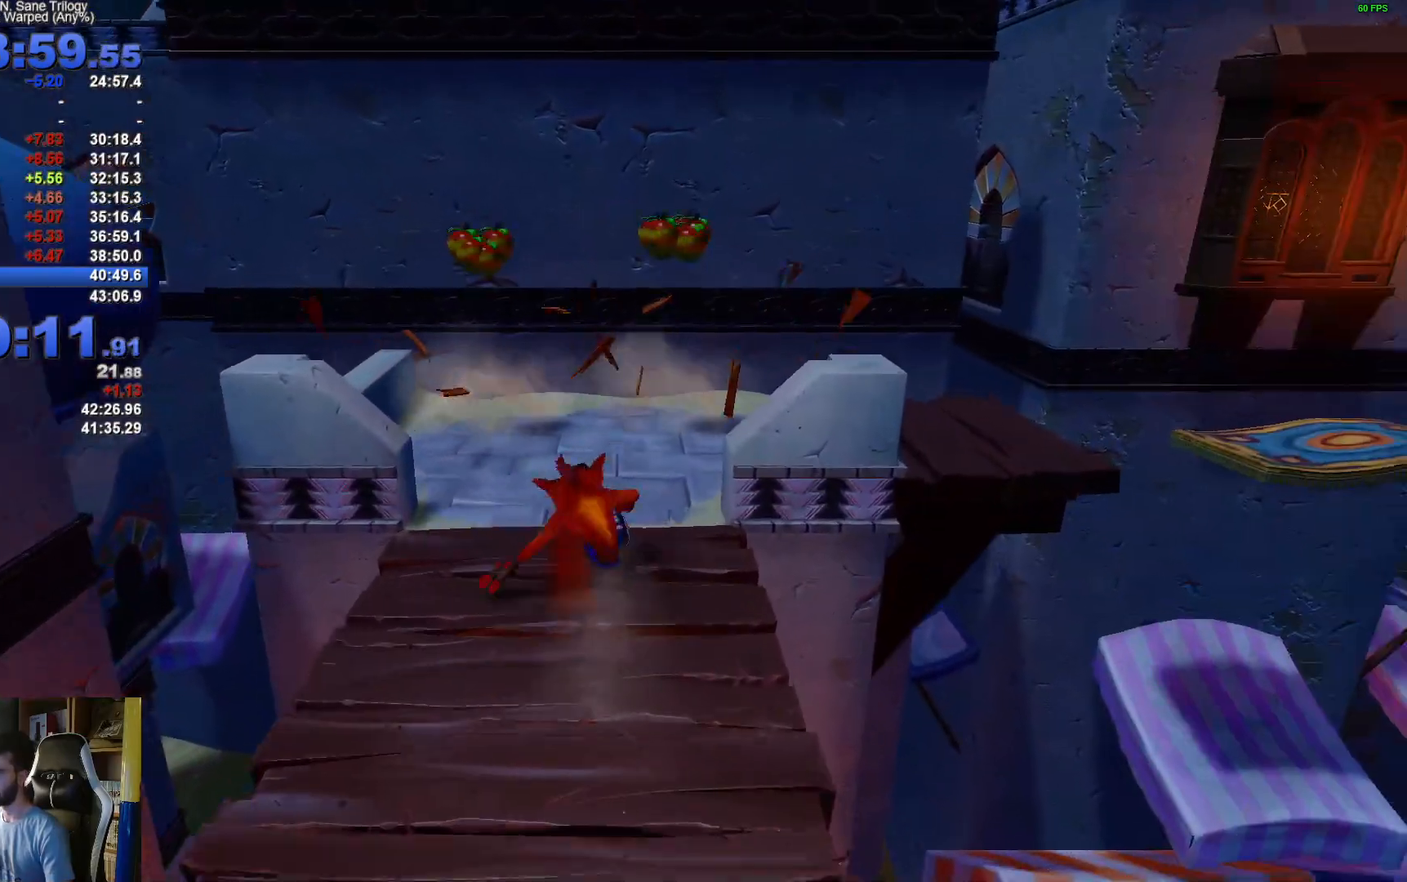
{"buttons": [], "left_stick": "up-right", "right_stick": "center", "events": [[17, "X", "down"], [167, "left_stick", "up-right"], [217, "X", "up"]]}
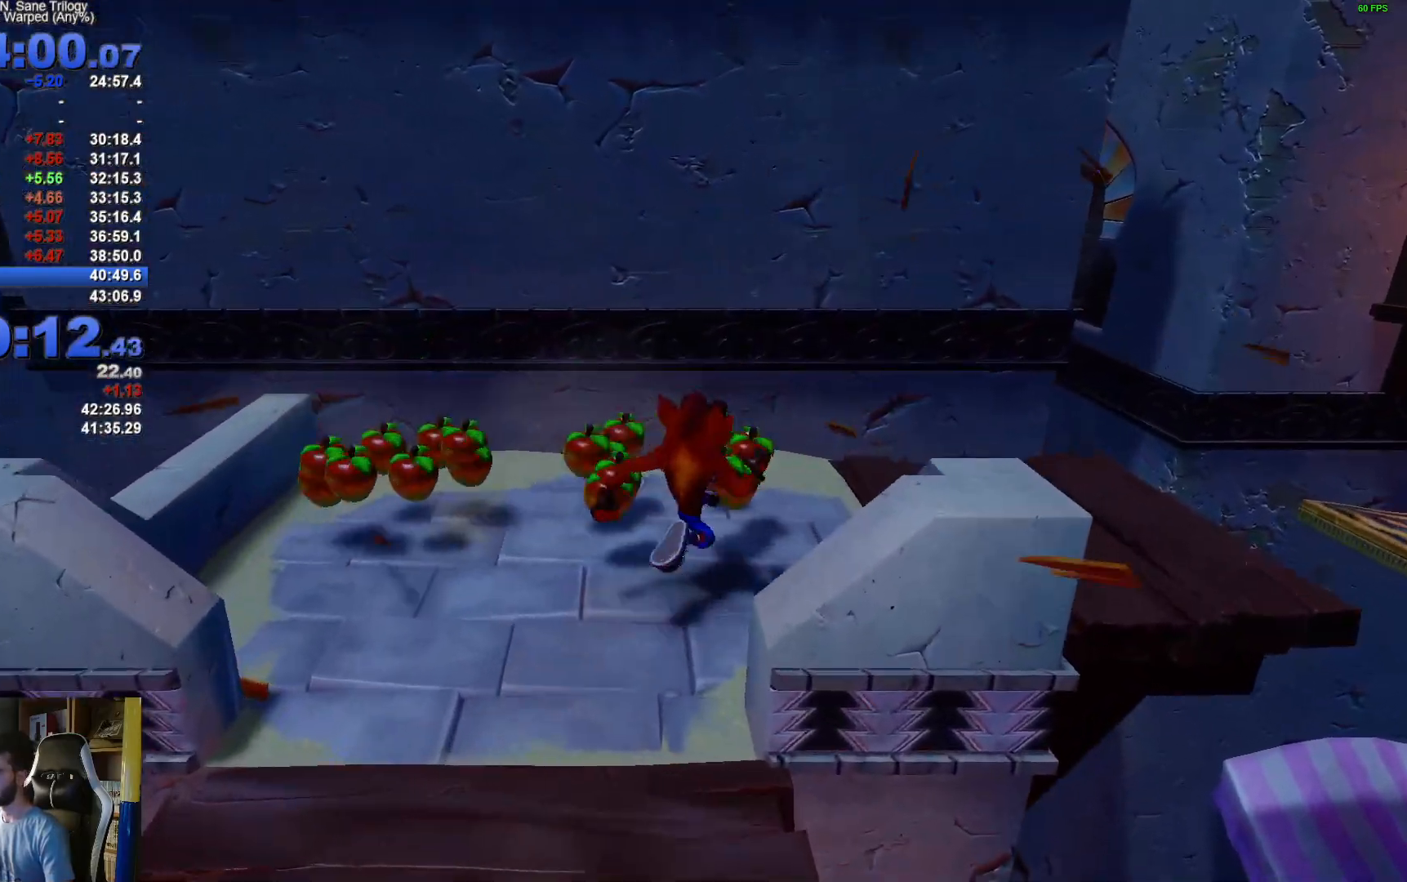
{"buttons": [], "left_stick": "right", "right_stick": "center", "events": [[183, "left_stick", "right"]]}
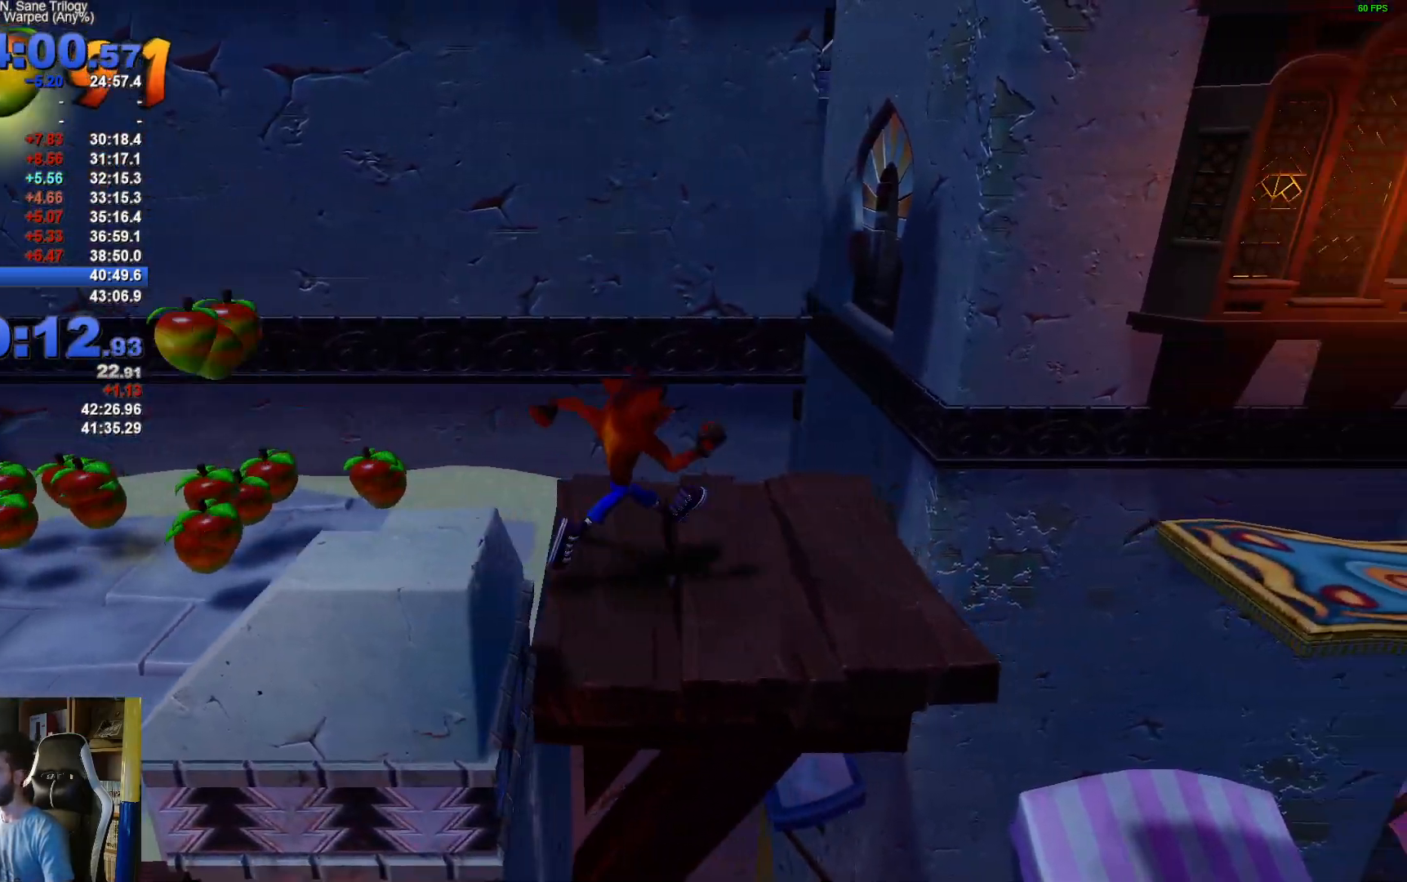
{"buttons": [], "left_stick": "right", "right_stick": "center", "events": [[83, "R1", "down"], [283, "A", "down"], [317, "R1", "up"], [483, "A", "up"]]}
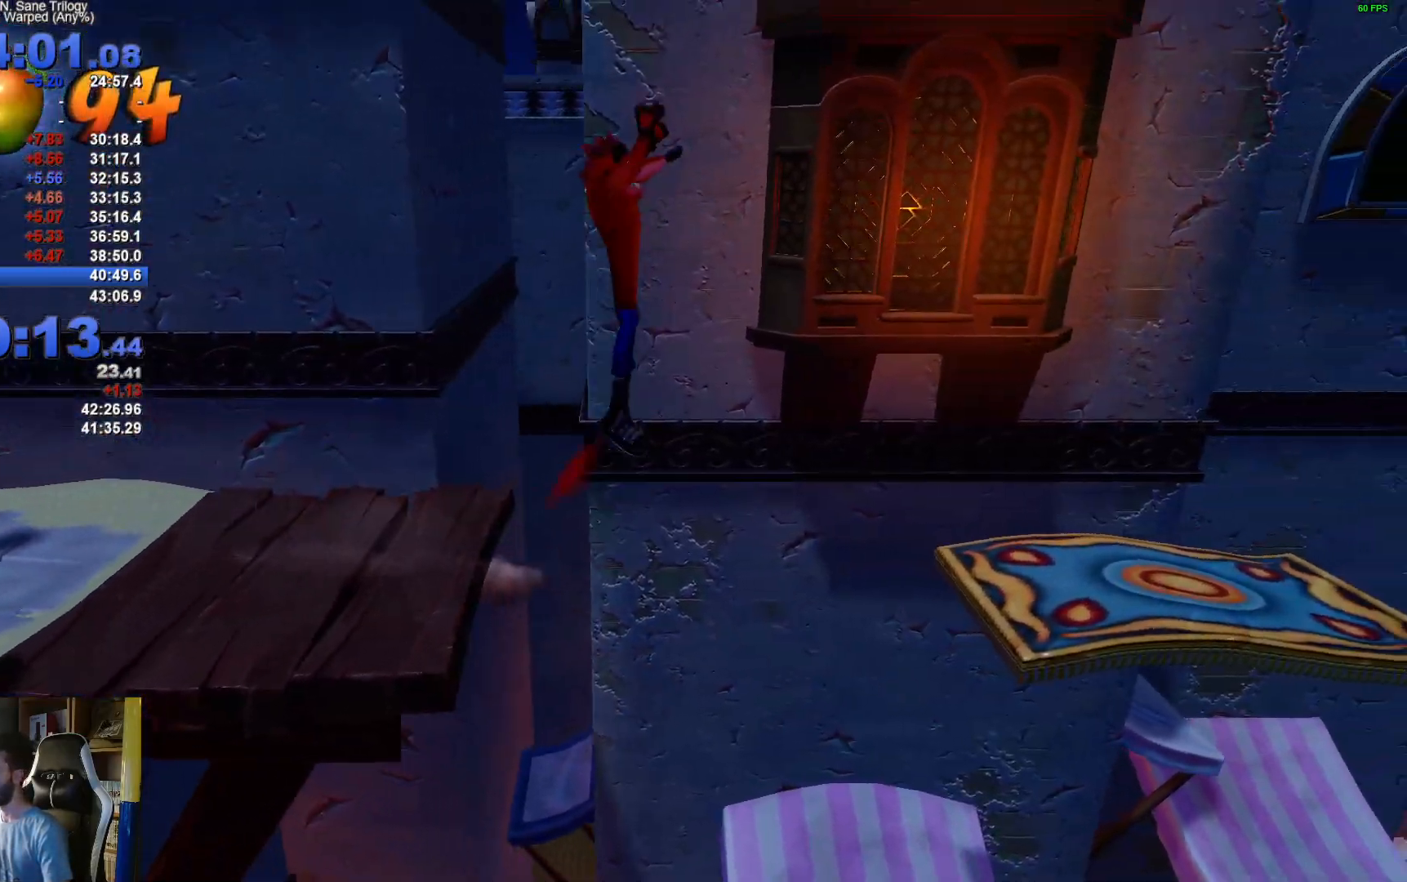
{"buttons": ["X"], "left_stick": "right", "right_stick": "center", "events": [[167, "A", "down"], [233, "X", "down"], [300, "A", "up"], [350, "X", "up"], [433, "X", "down"]]}
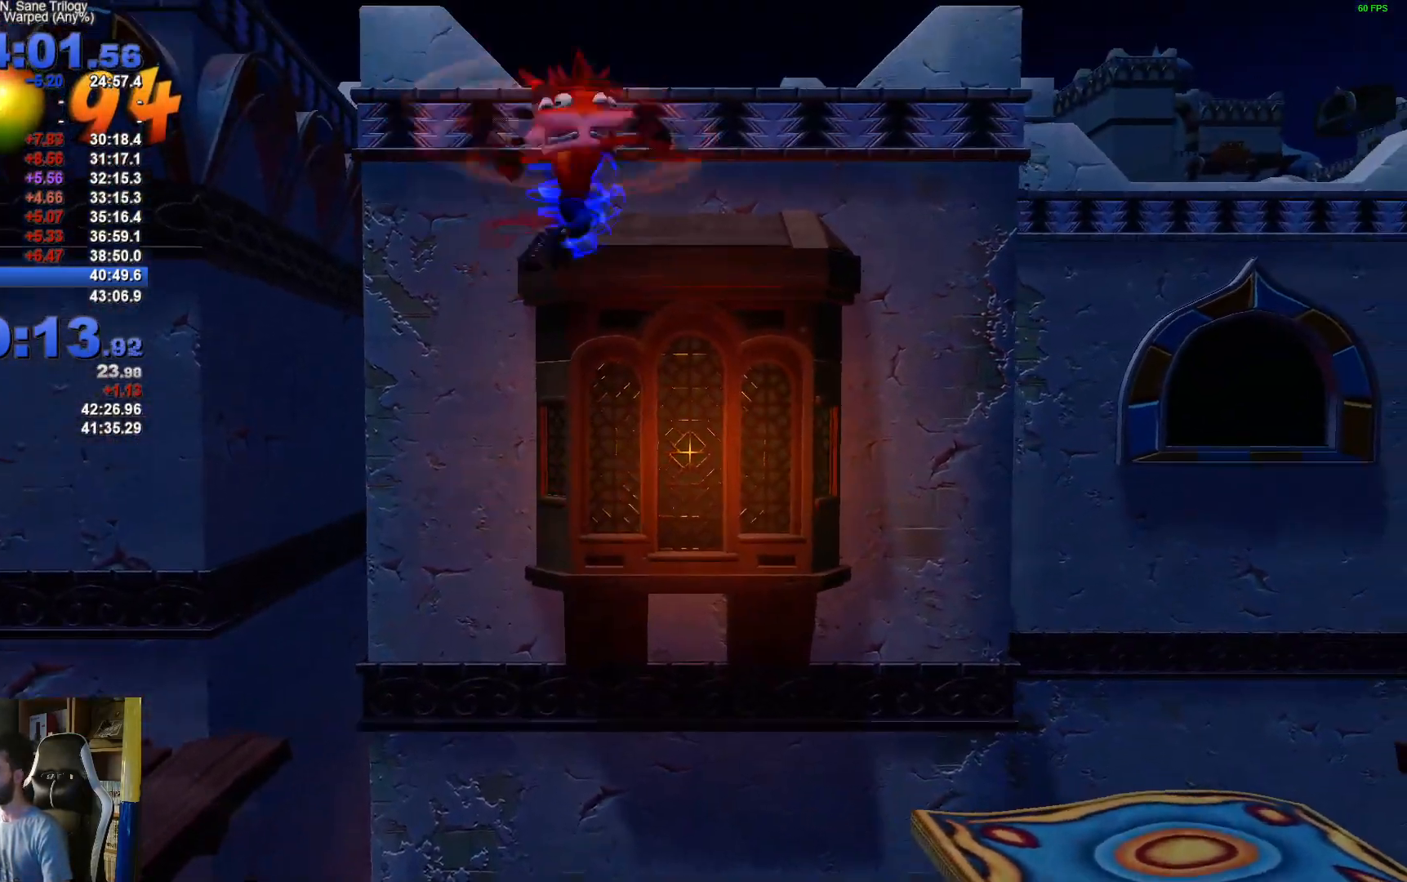
{"buttons": ["X"], "left_stick": "right", "right_stick": "center", "events": [[50, "X", "up"], [117, "X", "down"], [217, "X", "up"], [283, "X", "down"], [400, "X", "up"], [467, "X", "down"]]}
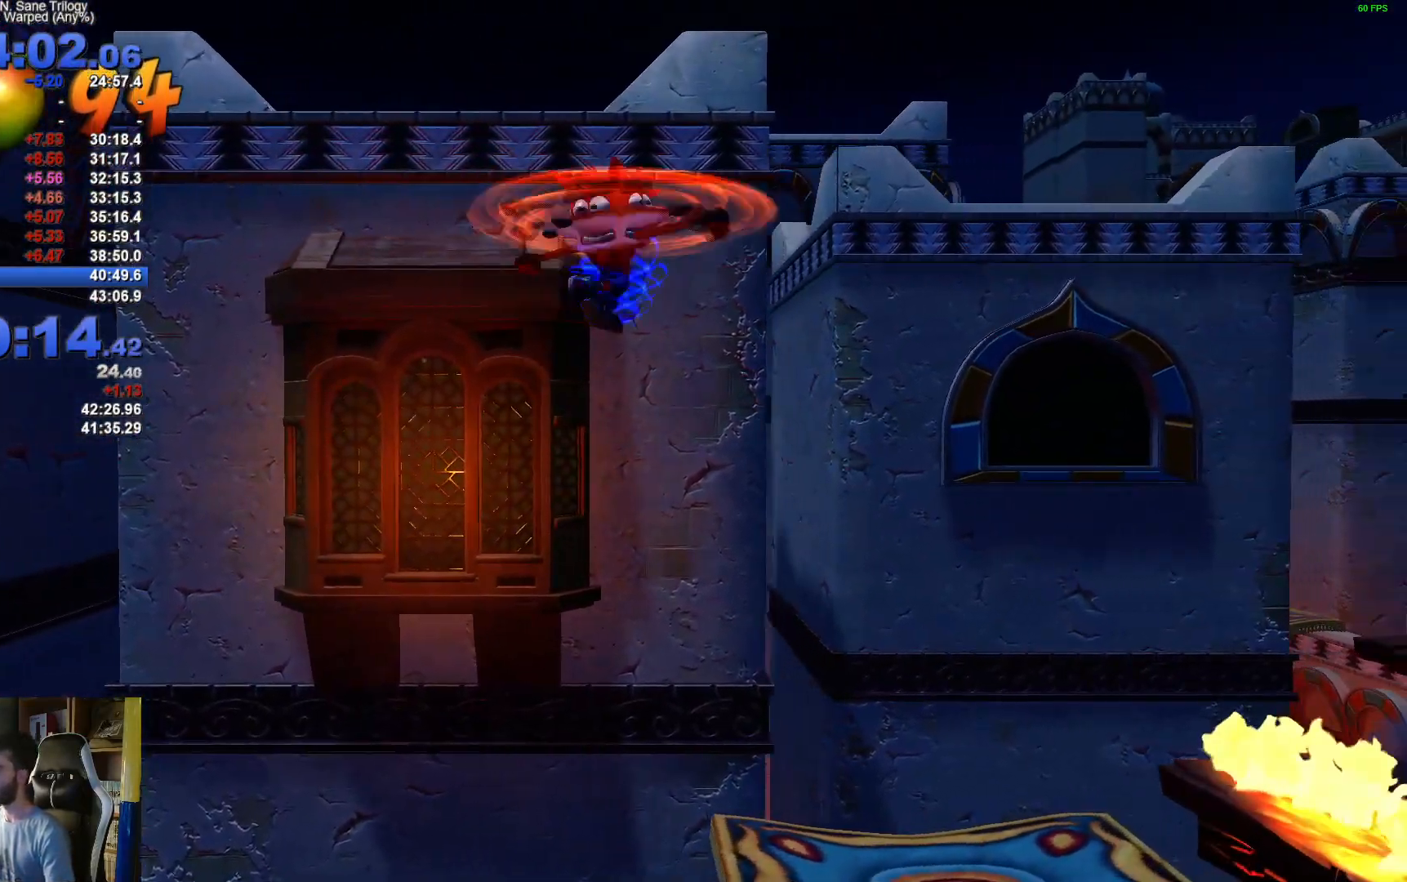
{"buttons": [], "left_stick": "right", "right_stick": "center", "events": [[67, "X", "up"], [133, "X", "down"], [233, "X", "up"], [333, "X", "down"], [467, "X", "up"]]}
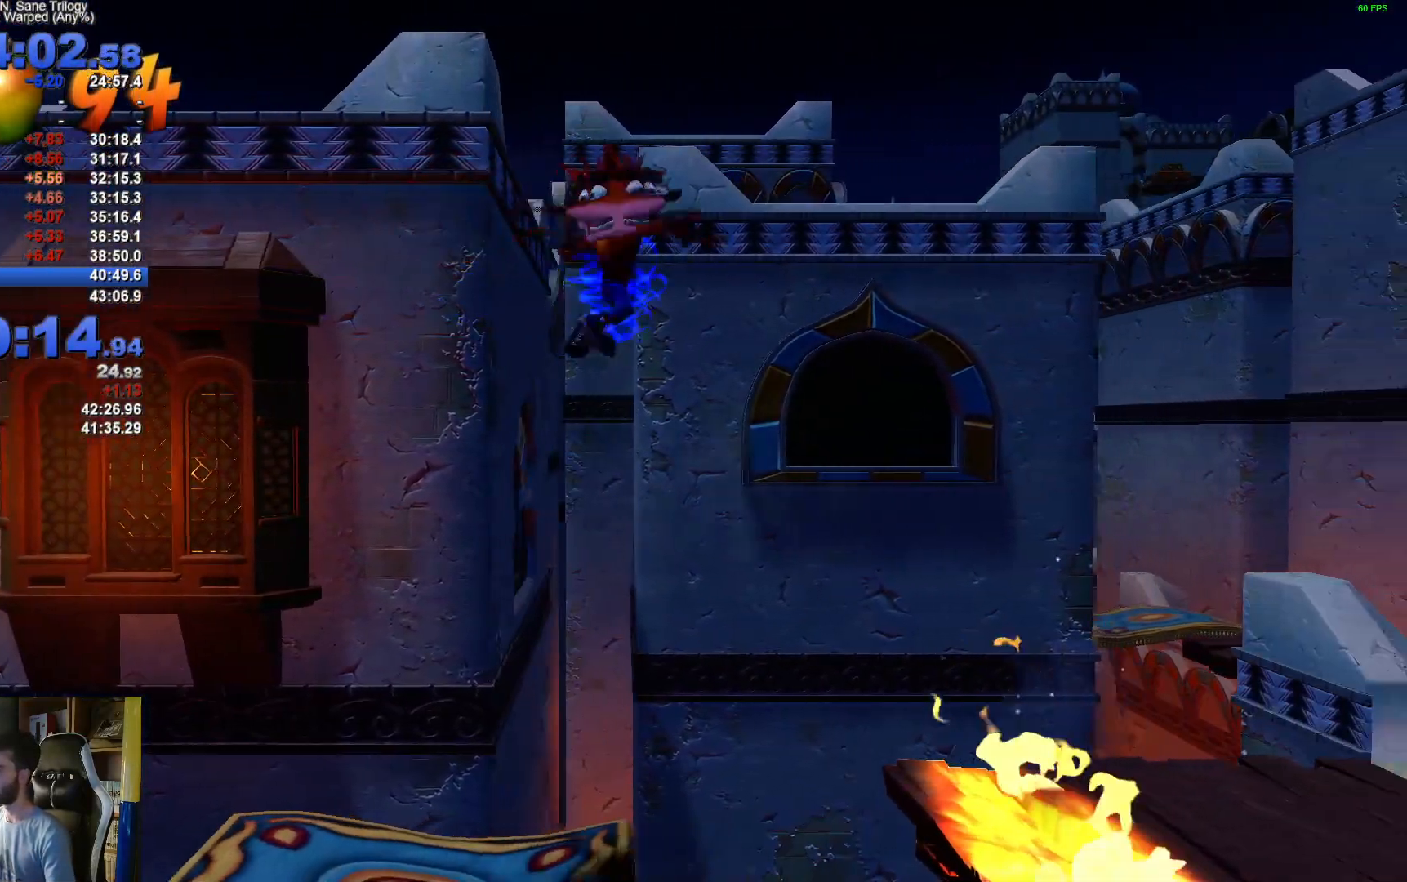
{"buttons": ["X"], "left_stick": "right", "right_stick": "center", "events": [[33, "X", "down"], [167, "X", "up"], [250, "X", "down"], [350, "X", "up"], [450, "X", "down"]]}